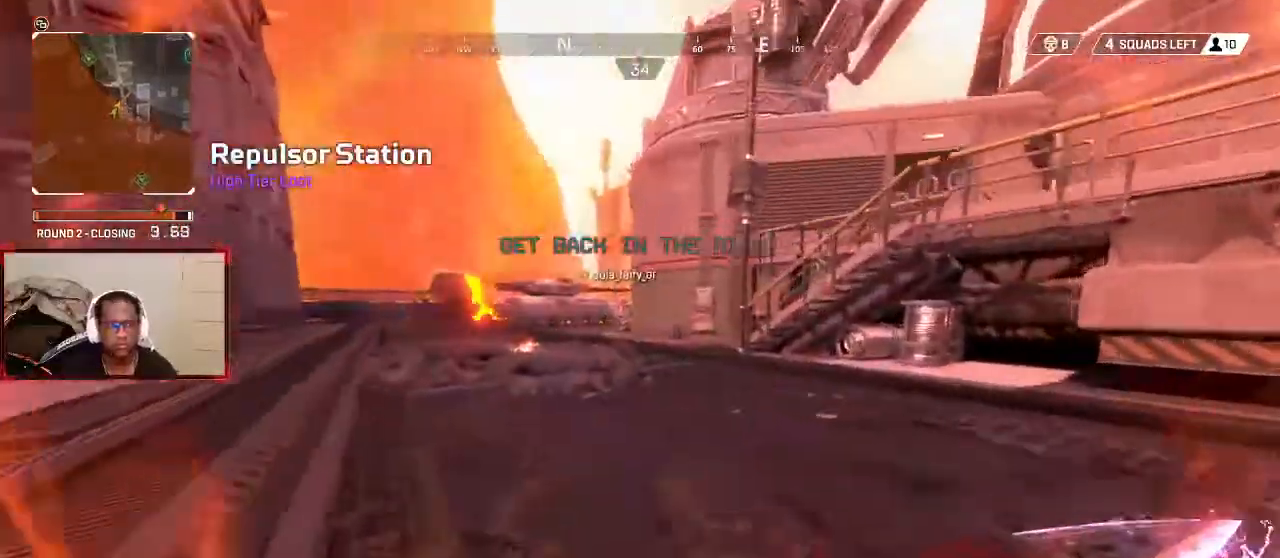
Gameplay with a controller (Xbox layout); each line is a JSON object with the inputs held at the frame after it (dt_ms = milliseconds from this image to that frame). "button_events" lists button changes between this image and that frame as [ms after this image, input, new state], when the widget could be followed in between (sticks are given only as held states). Not read: SELECT.
{"dt_ms": 500, "buttons": [], "left_stick": "center", "right_stick": "right", "button_events": []}
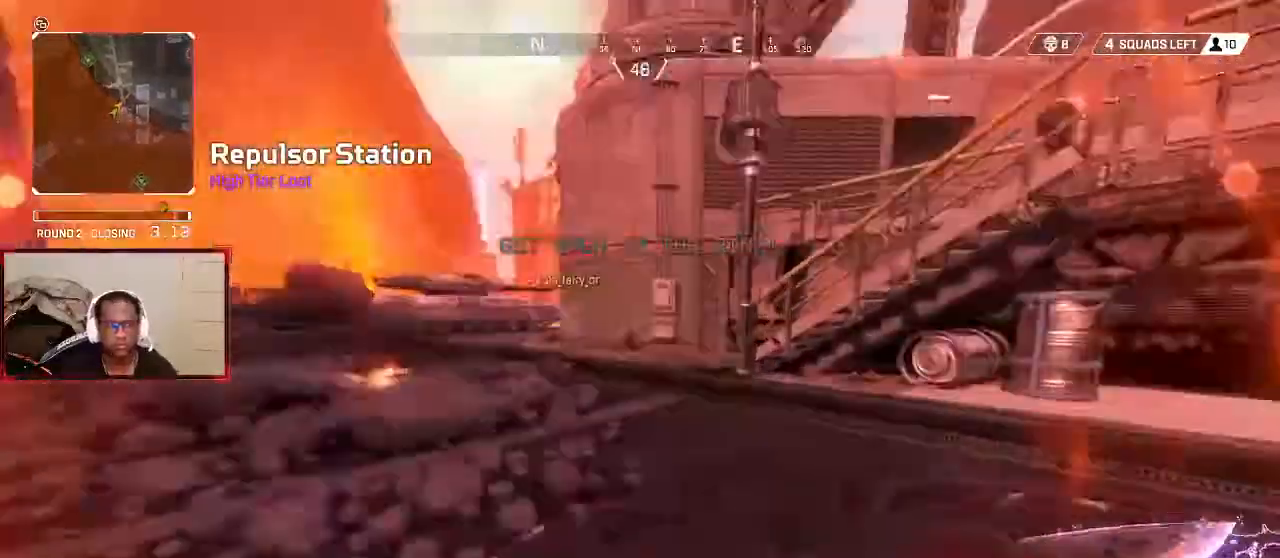
{"dt_ms": 500, "buttons": [], "left_stick": "center", "right_stick": "center", "button_events": []}
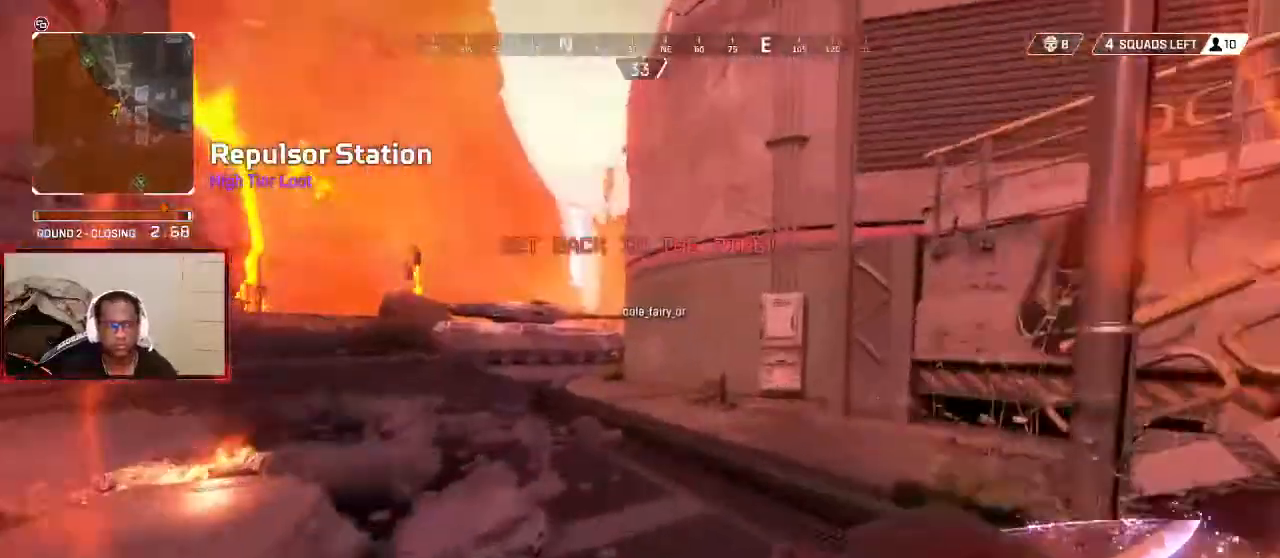
{"dt_ms": 500, "buttons": [], "left_stick": "center", "right_stick": "center", "button_events": []}
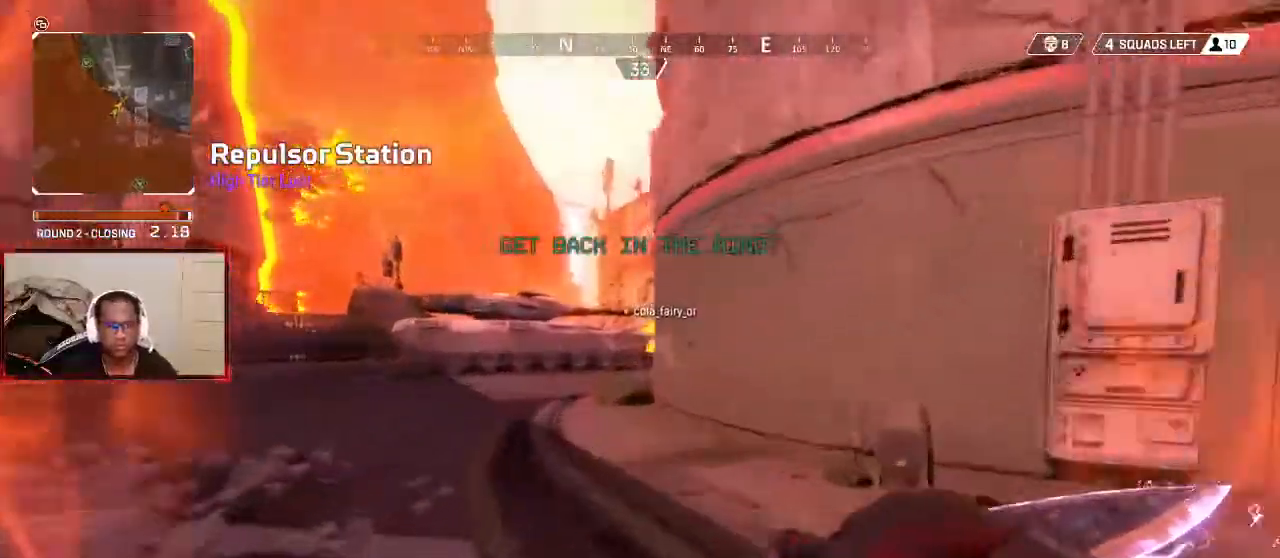
{"dt_ms": 500, "buttons": [], "left_stick": "down-right", "right_stick": "center", "button_events": [[100, "B", "down"], [200, "B", "up"]]}
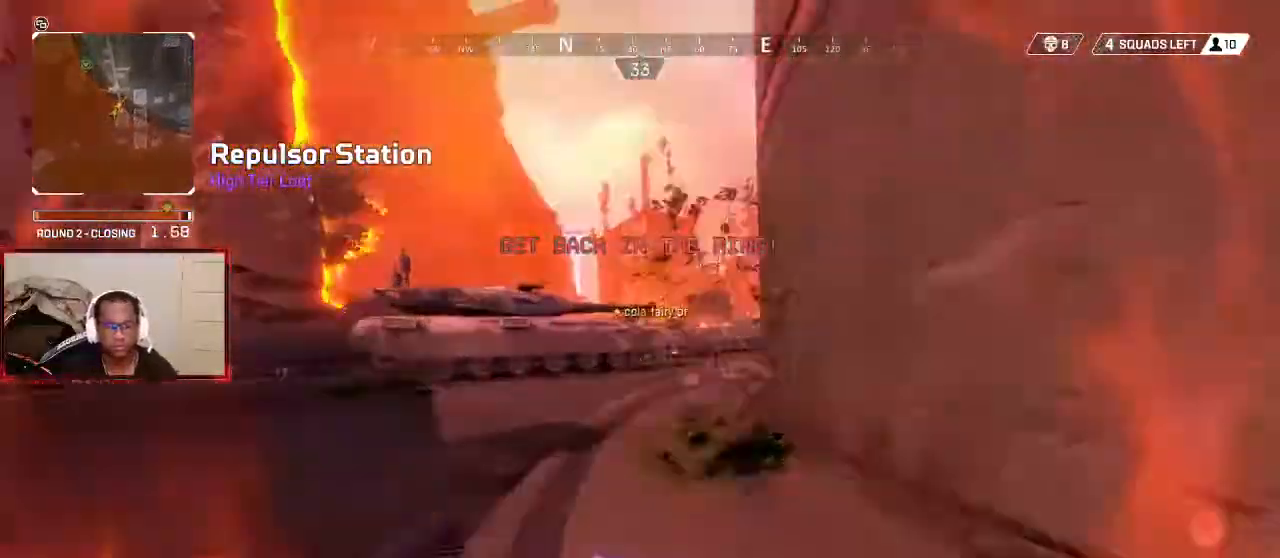
{"dt_ms": 500, "buttons": [], "left_stick": "center", "right_stick": "center", "button_events": [[333, "L3", "down"], [400, "L3", "up"]]}
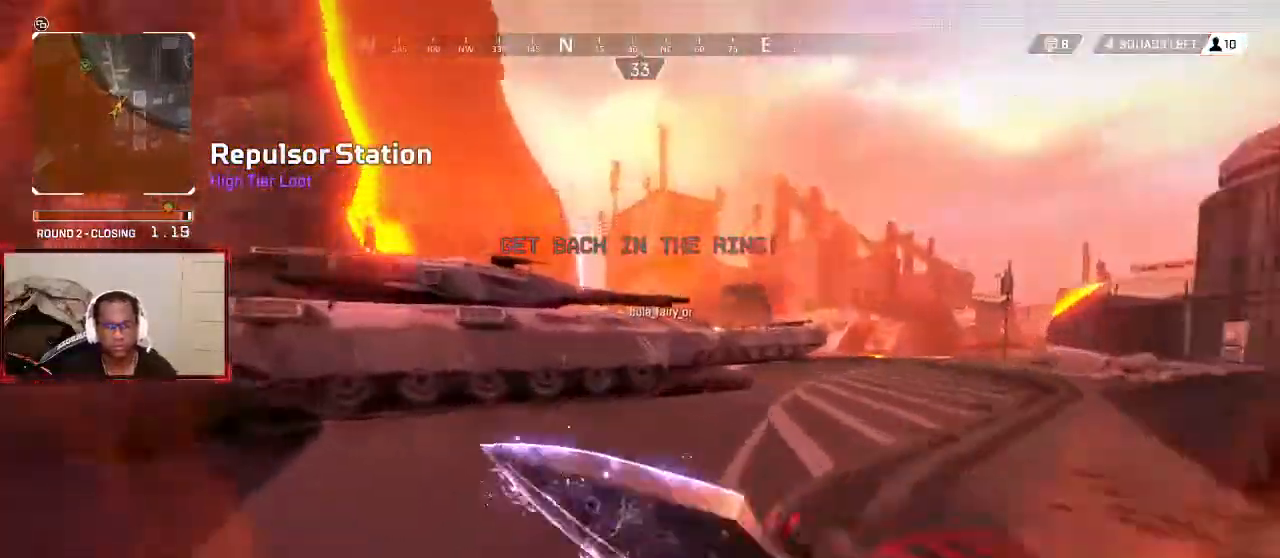
{"dt_ms": 500, "buttons": [], "left_stick": "center", "right_stick": "center", "button_events": []}
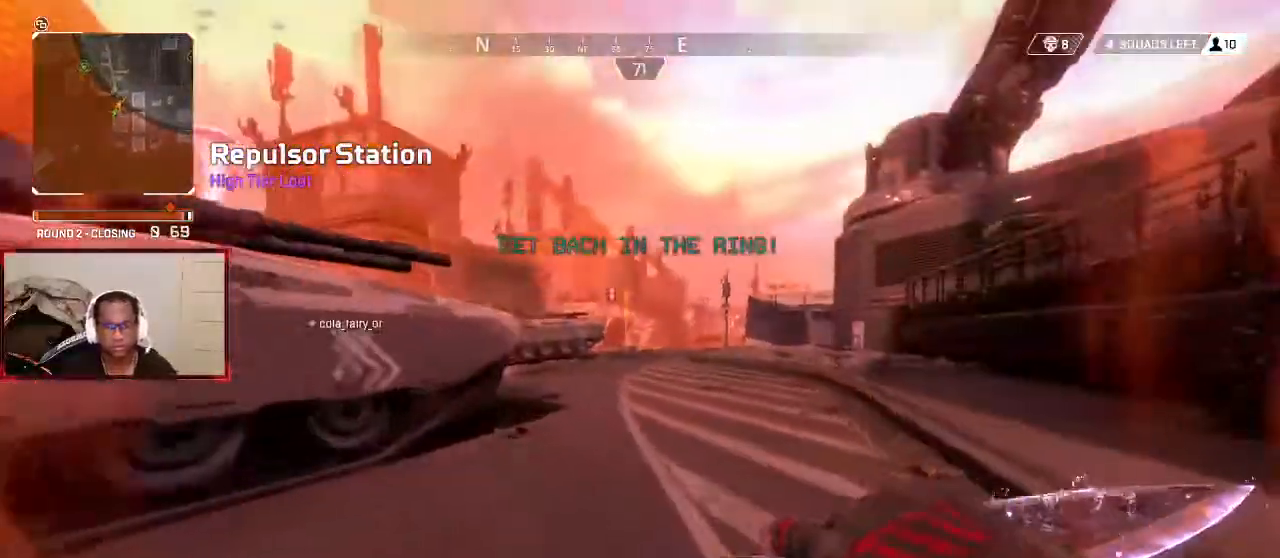
{"dt_ms": 1000, "buttons": [], "left_stick": "center", "right_stick": "center", "button_events": []}
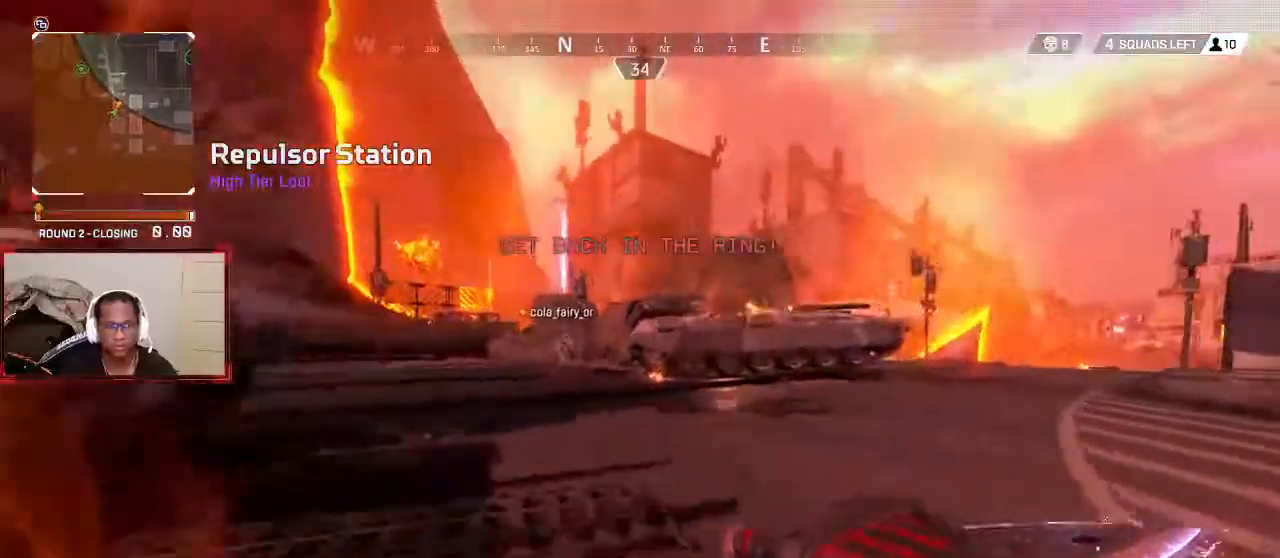
{"dt_ms": 500, "buttons": [], "left_stick": "center", "right_stick": "center", "button_events": []}
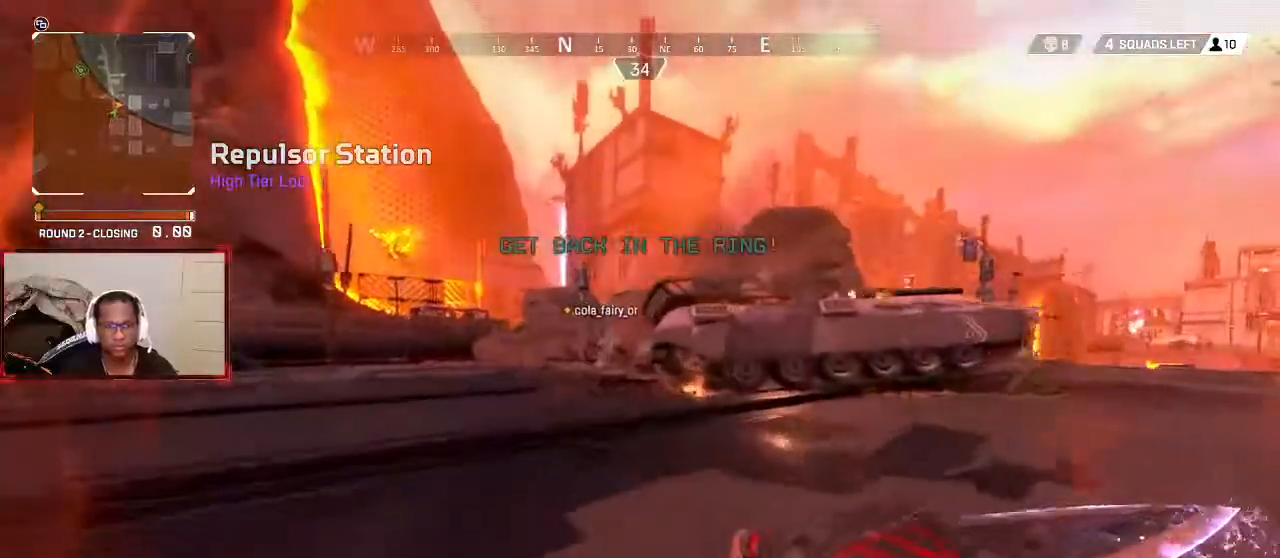
{"dt_ms": 500, "buttons": [], "left_stick": "center", "right_stick": "center", "button_events": []}
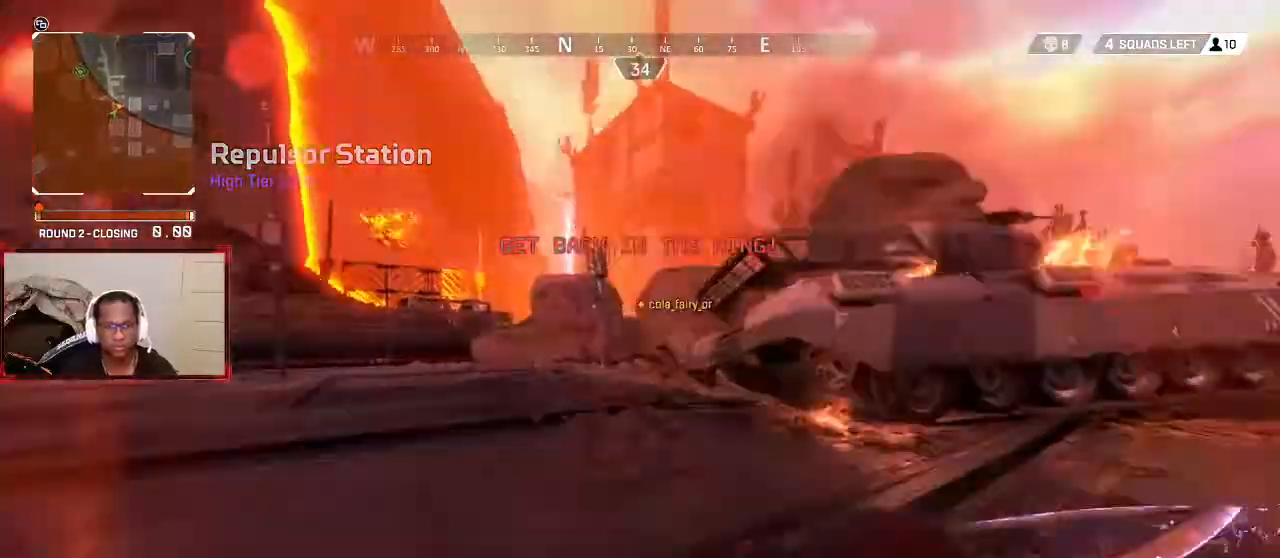
{"dt_ms": 500, "buttons": [], "left_stick": "left", "right_stick": "center", "button_events": [[267, "B", "down"], [367, "B", "up"]]}
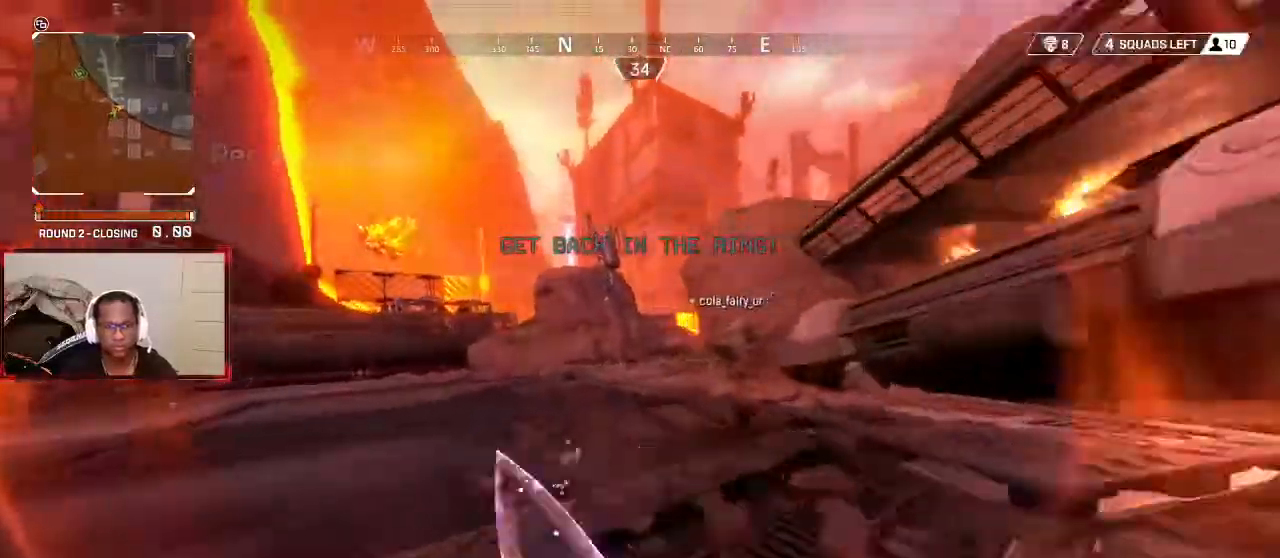
{"dt_ms": 500, "buttons": [], "left_stick": "center", "right_stick": "right", "button_events": [[300, "L3", "down"], [400, "L3", "up"]]}
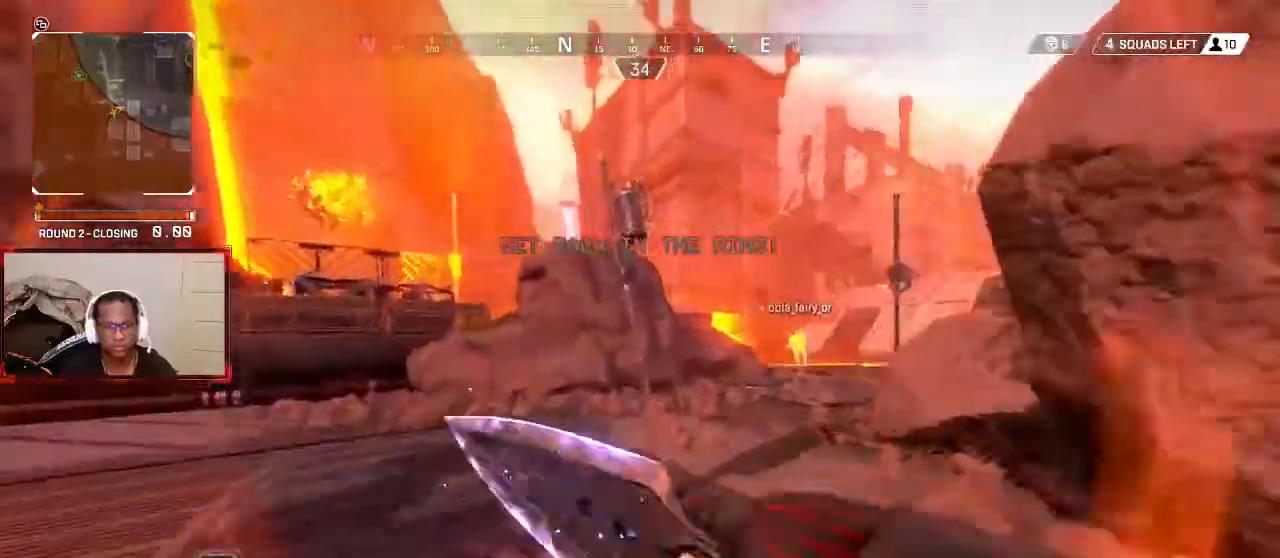
{"dt_ms": 1000, "buttons": [], "left_stick": "center", "right_stick": "center", "button_events": []}
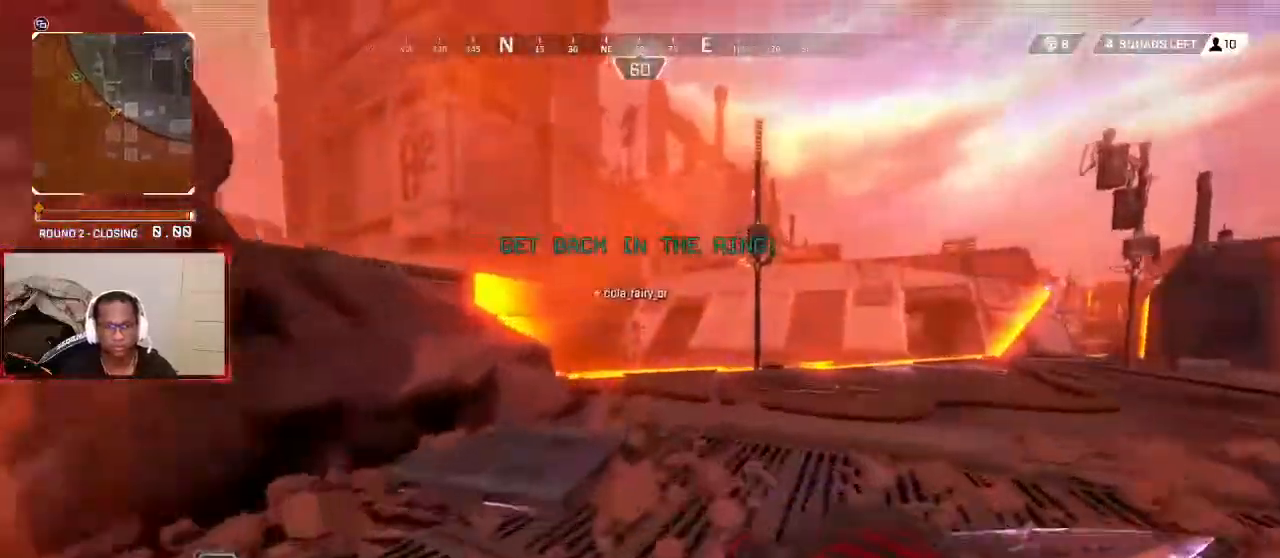
{"dt_ms": 500, "buttons": ["B"], "left_stick": "center", "right_stick": "center", "button_events": [[467, "B", "down"]]}
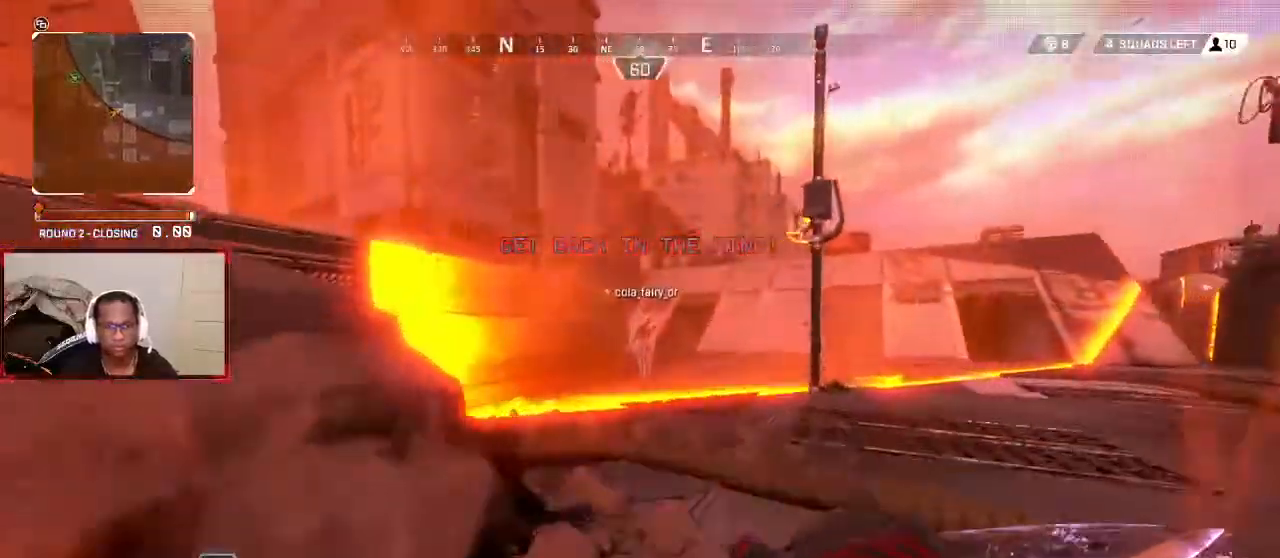
{"dt_ms": 500, "buttons": ["DPAD_UP"], "left_stick": "down", "right_stick": "center", "button_events": [[67, "B", "up"], [200, "DPAD_UP", "down"]]}
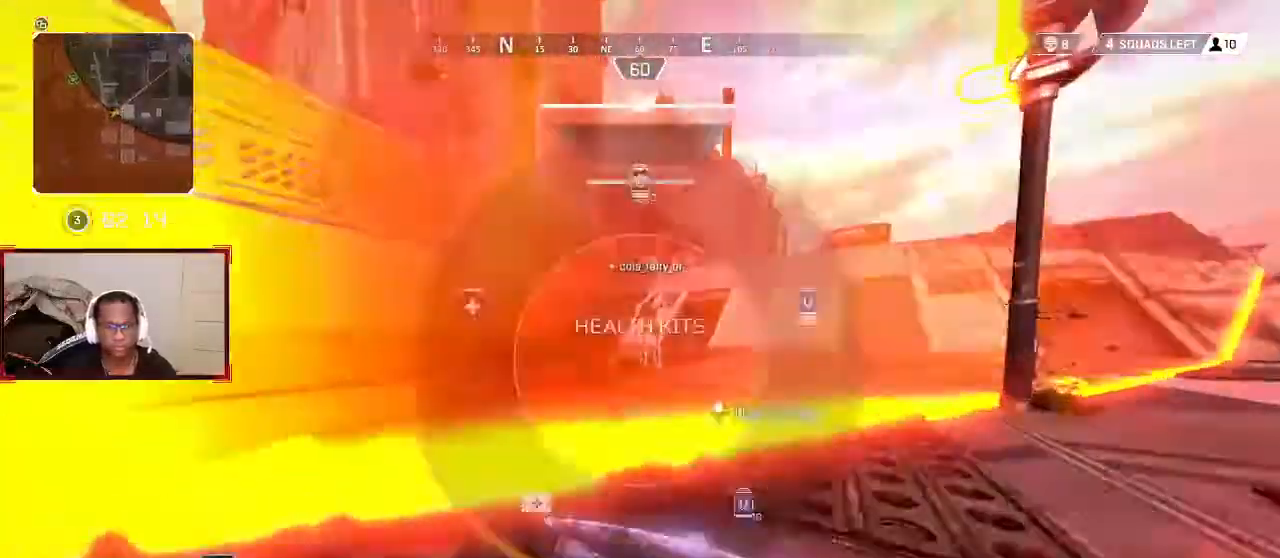
{"dt_ms": 500, "buttons": [], "left_stick": "down-left", "right_stick": "center", "button_events": [[167, "DPAD_UP", "up"]]}